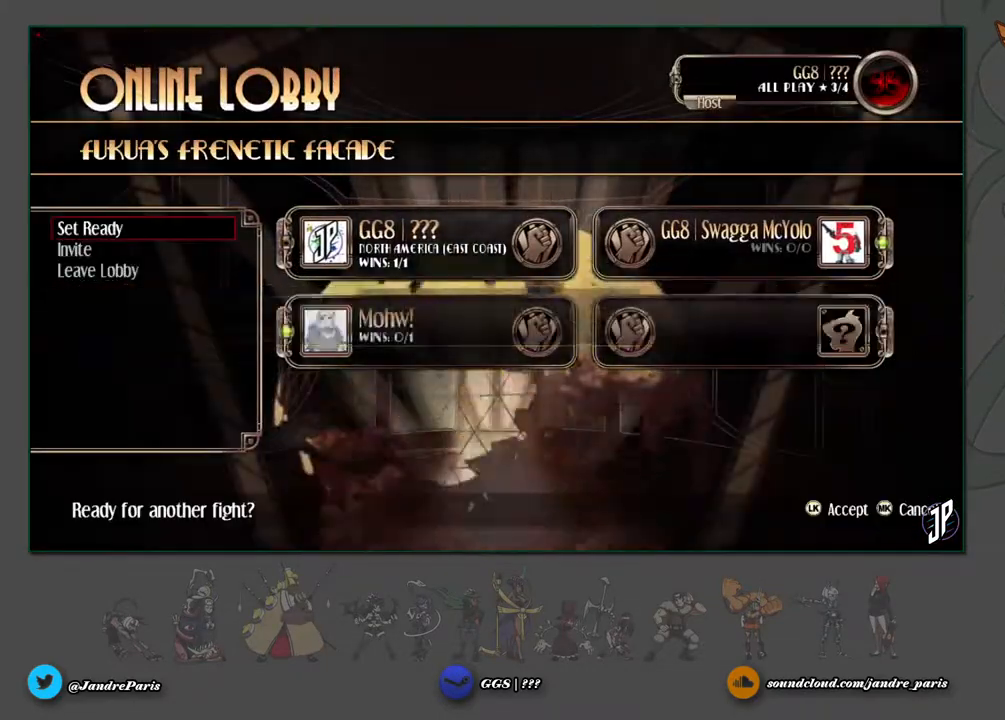
Gameplay with a controller (arcade stick); each line is a JSON object with the inputs held at the frame after it. "events" lists button and stick changes between this image and that frame as [ms after this image, input, new state], when the widget could be followed in between. Not read: L3 R3.
{"buttons": [], "left_stick": "center", "events": [[317, "CROSS", "down"], [367, "CROSS", "up"]]}
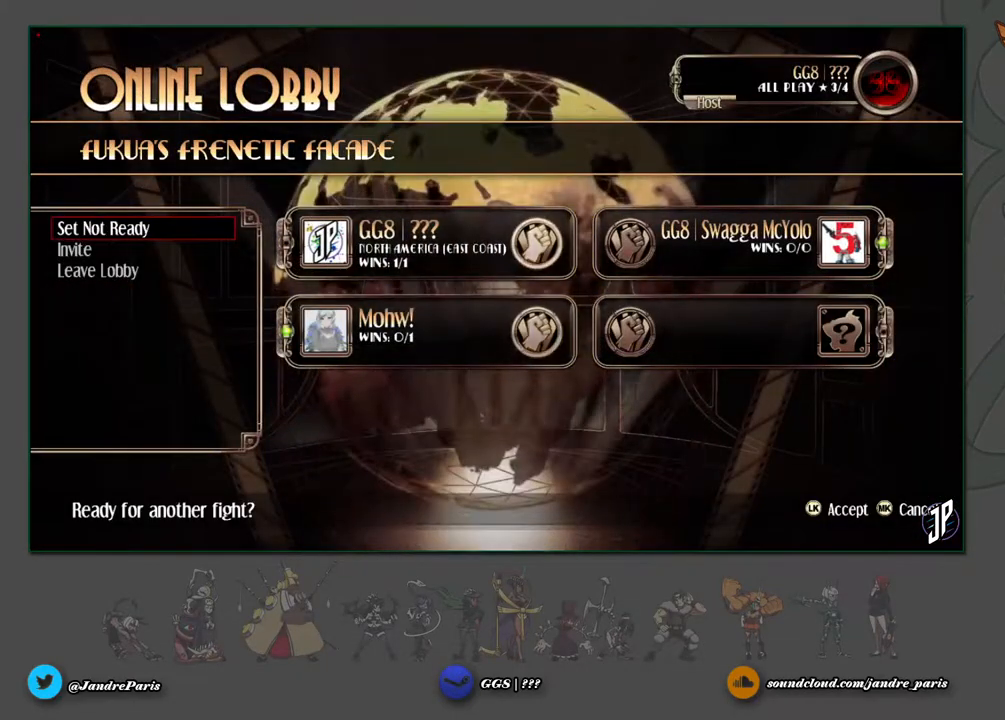
{"buttons": [], "left_stick": "center", "events": []}
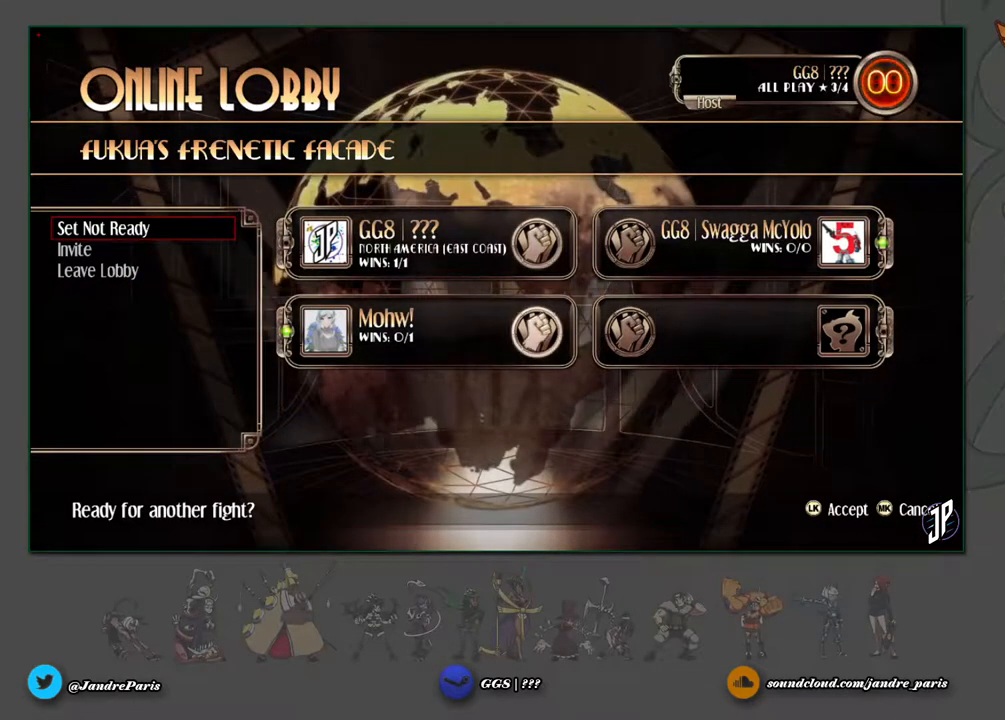
{"buttons": [], "left_stick": "center", "events": []}
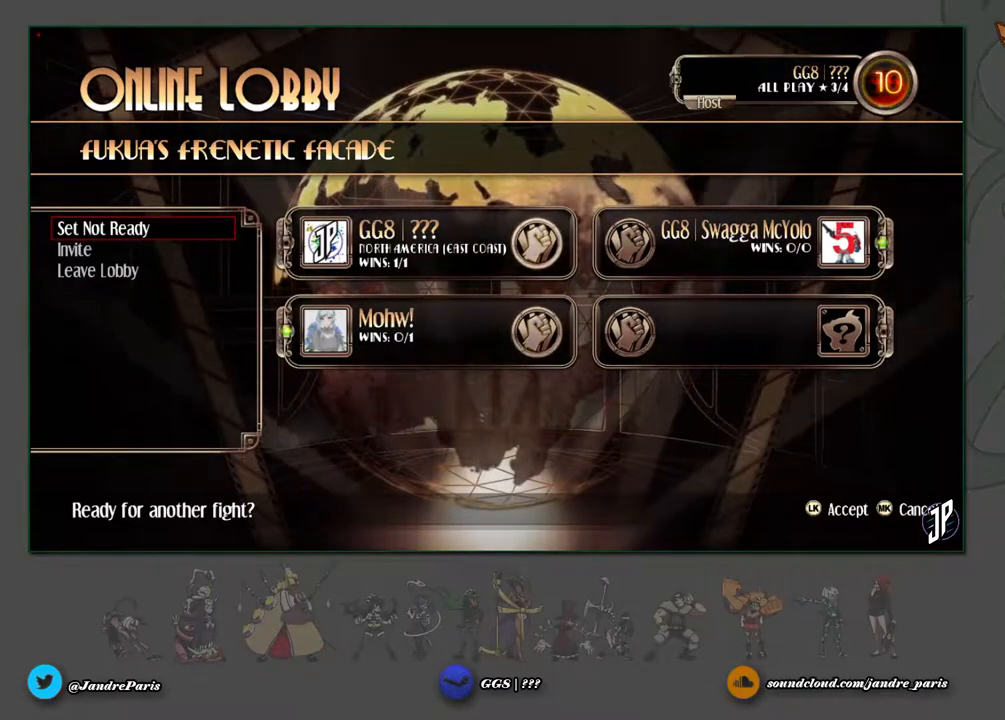
{"buttons": [], "left_stick": "center", "events": []}
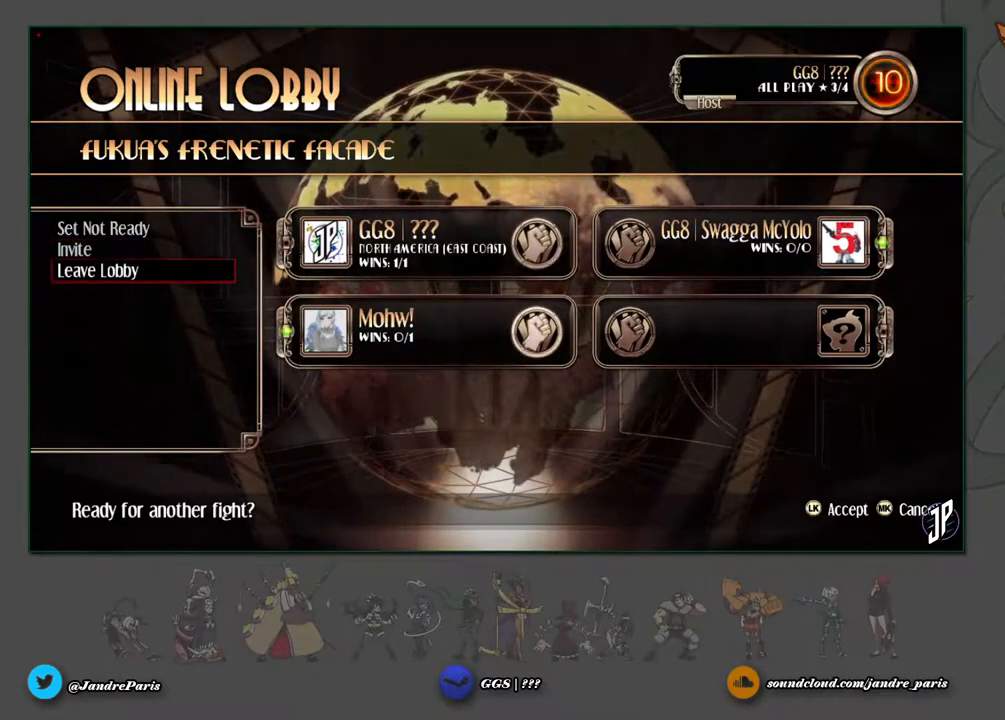
{"buttons": [], "left_stick": "center", "events": []}
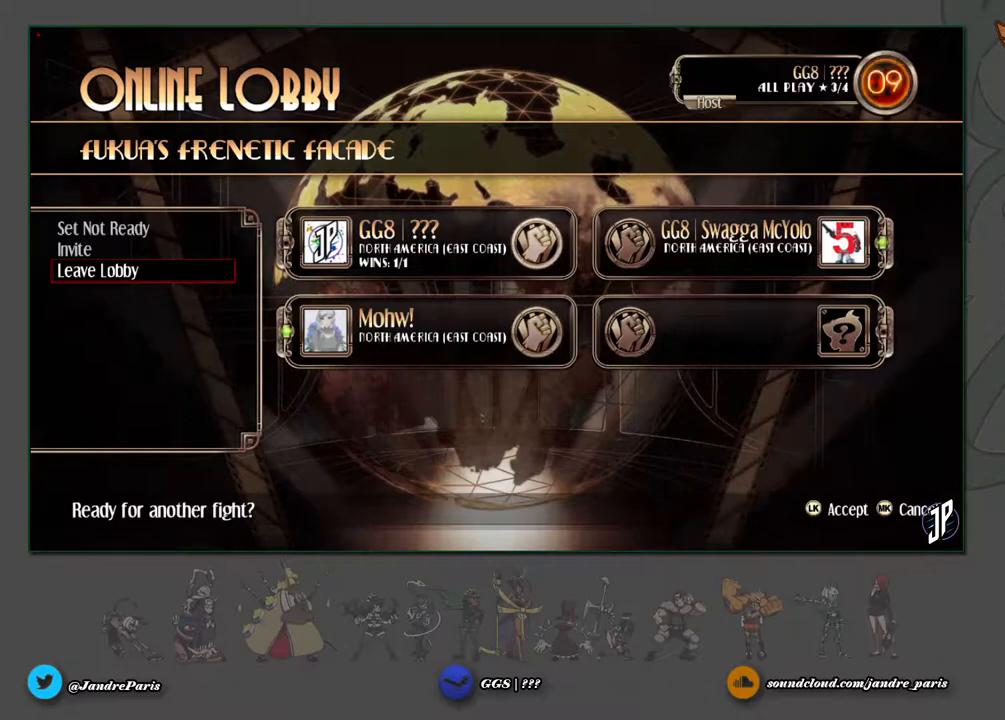
{"buttons": [], "left_stick": "center", "events": [[400, "left_stick", "up"], [467, "left_stick", "center"]]}